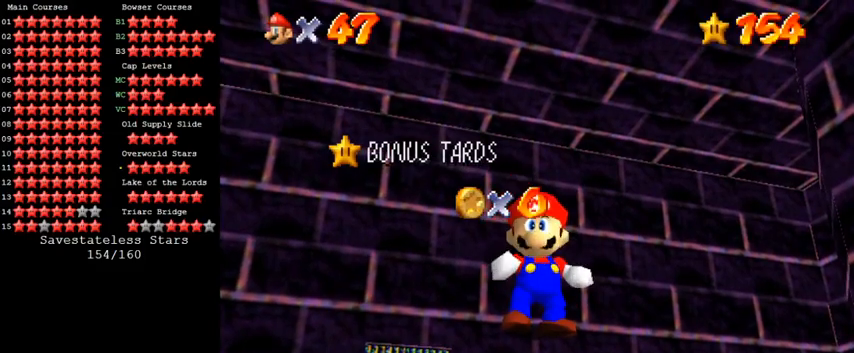
Gameplay with keyboard; each line is a JSON object with the keys held at the frame after it. "events" lists presses ("down") and releases ("up") of "a", "c", "ctrl", "d", "down", "left", "return", "right", "s", "shift", "up", "w", "x" and "y" between this image and that frame as [ms after this image, input, new state], when the widget could be followed in between. No other keys are recorded. Mouse input is not recorded.
{"keys": [], "events": [[400, "shift", "down"], [500, "shift", "up"]]}
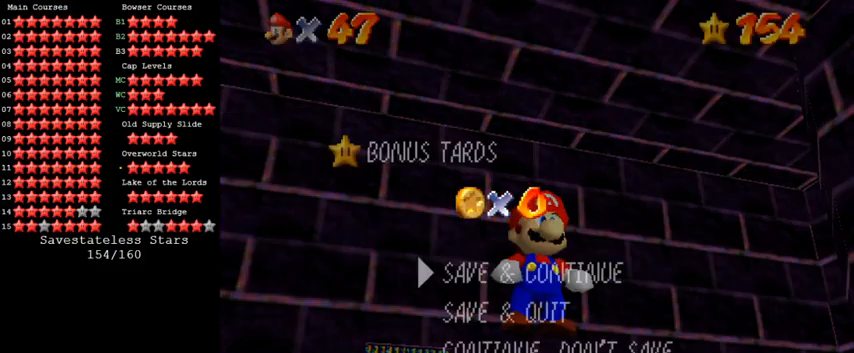
{"keys": [], "events": [[333, "shift", "down"], [433, "shift", "up"]]}
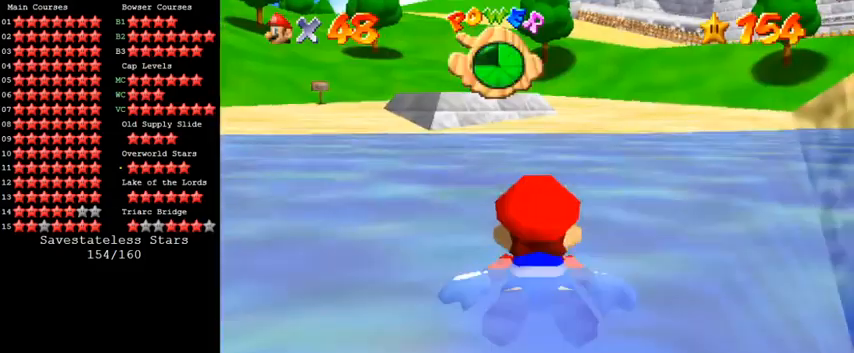
{"keys": ["shift"], "events": [[200, "shift", "down"]]}
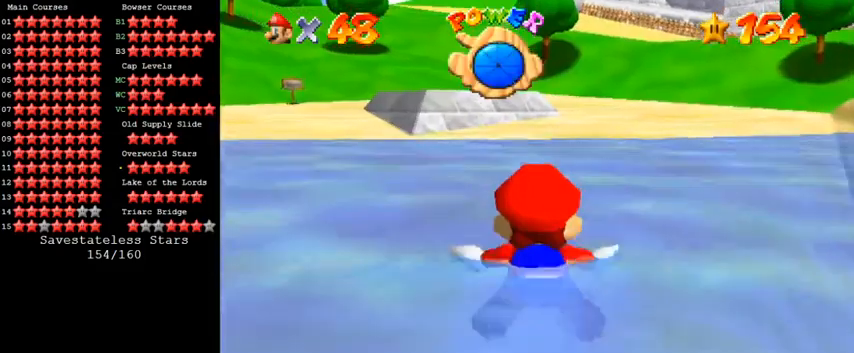
{"keys": ["shift"], "events": [[67, "left", "down"], [67, "shift", "up"], [333, "shift", "down"], [467, "left", "up"]]}
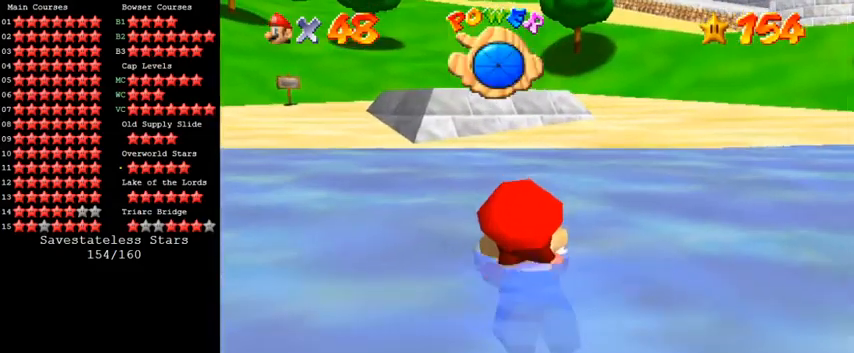
{"keys": [], "events": [[233, "shift", "up"]]}
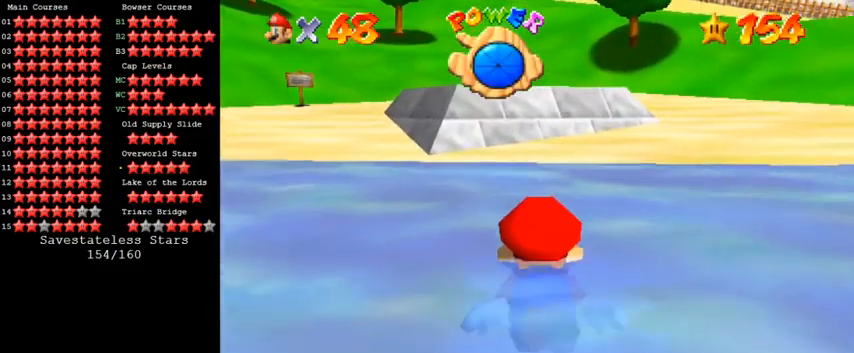
{"keys": ["left", "shift"], "events": [[67, "shift", "down"], [467, "left", "down"]]}
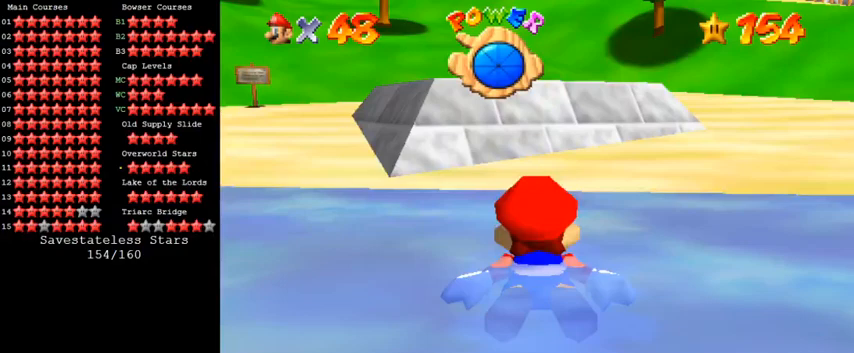
{"keys": ["up"], "events": [[33, "up", "down"], [133, "left", "up"], [367, "ctrl", "down"], [467, "ctrl", "up"], [467, "shift", "up"]]}
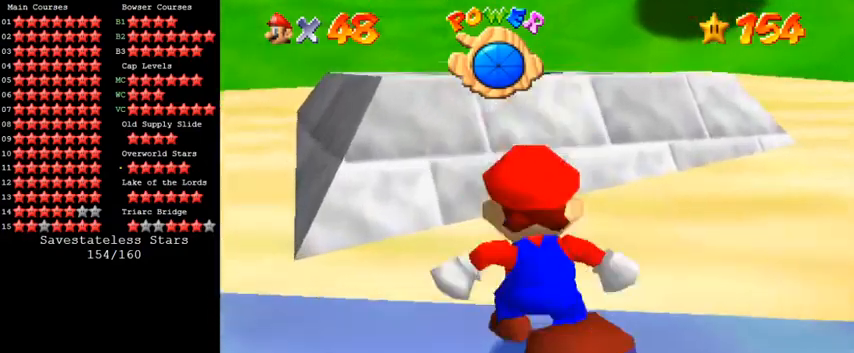
{"keys": ["ctrl", "left", "up"], "events": [[67, "shift", "down"], [133, "shift", "up"], [233, "shift", "down"], [367, "shift", "up"], [433, "left", "down"], [500, "ctrl", "down"]]}
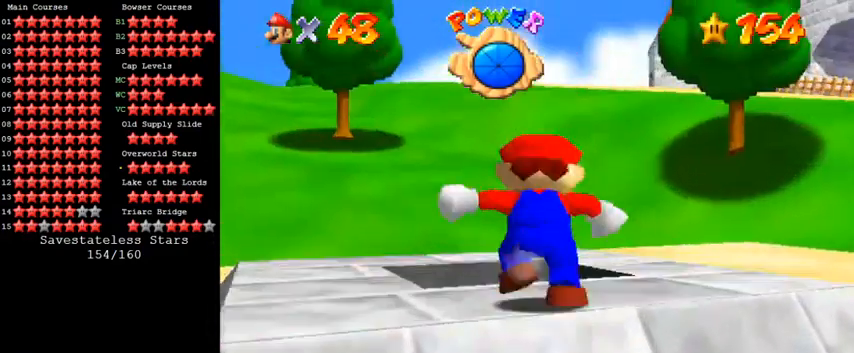
{"keys": ["down"], "events": [[67, "up", "up"], [100, "ctrl", "up"], [133, "down", "down"], [200, "left", "up"], [233, "ctrl", "down"], [367, "ctrl", "up"]]}
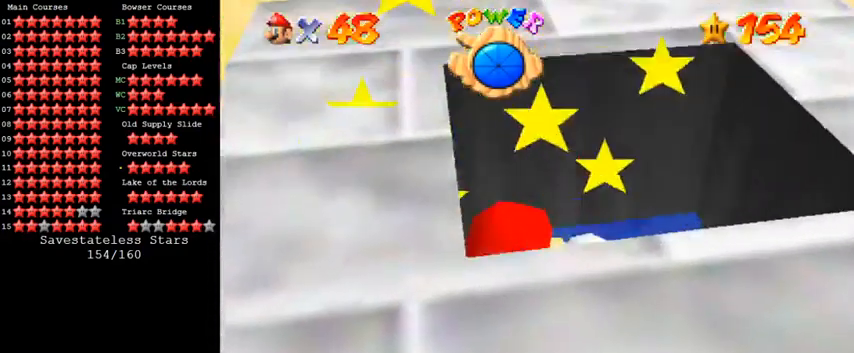
{"keys": ["right", "up"], "events": [[267, "right", "down"], [300, "down", "up"], [433, "up", "down"]]}
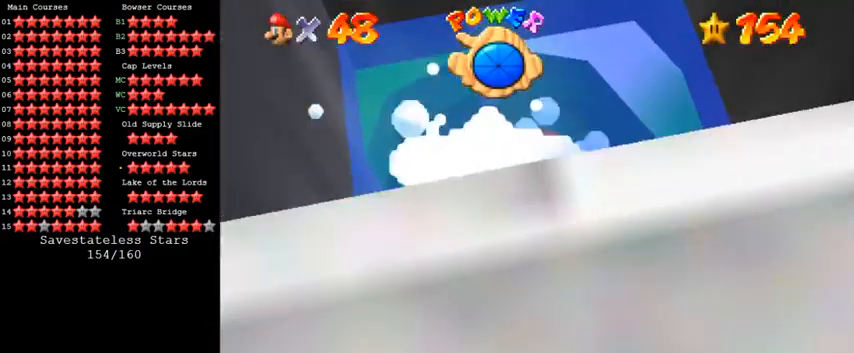
{"keys": ["shift", "up"], "events": [[100, "right", "up"], [300, "shift", "down"]]}
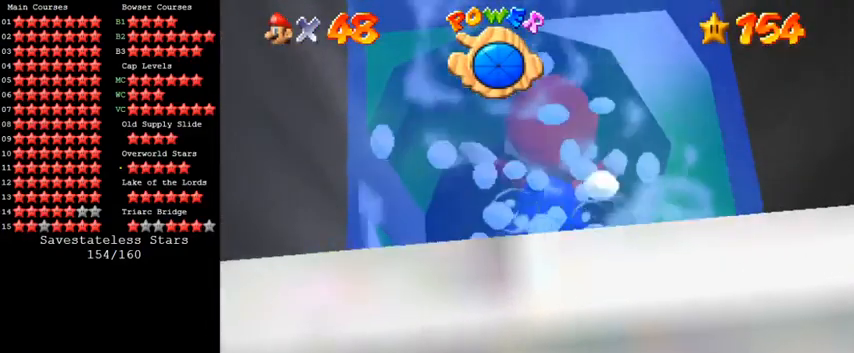
{"keys": ["shift", "up"], "events": [[200, "shift", "up"], [400, "shift", "down"]]}
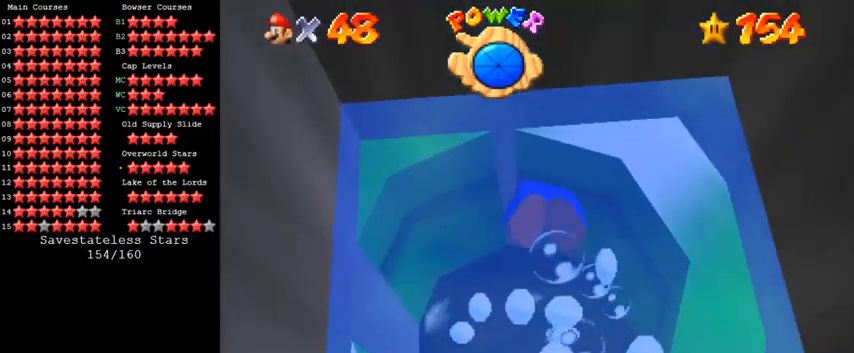
{"keys": ["left", "up"], "events": [[133, "left", "down"], [300, "shift", "up"]]}
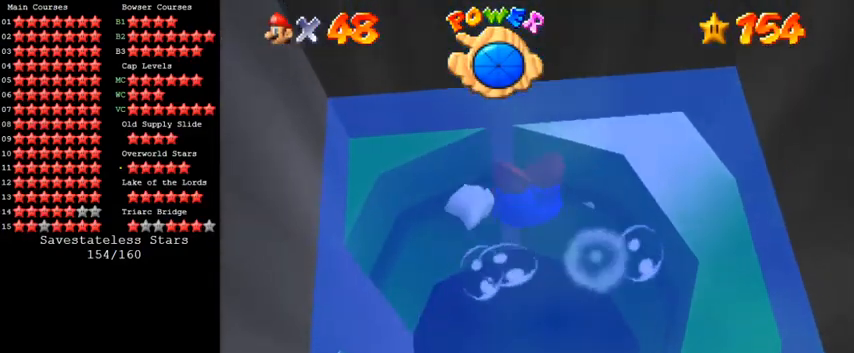
{"keys": ["left", "up"], "events": [[100, "shift", "down"], [467, "shift", "up"]]}
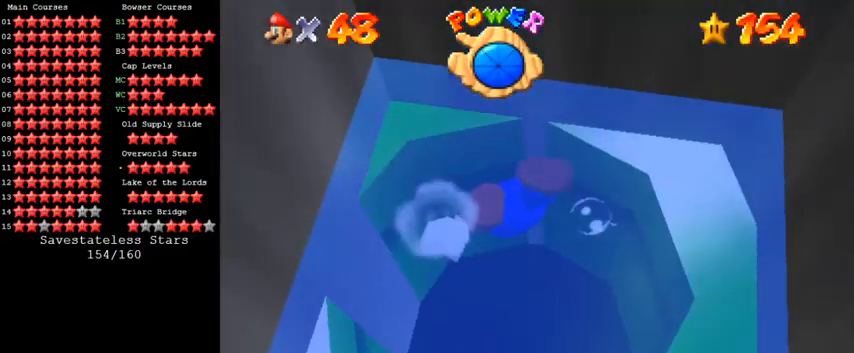
{"keys": ["left", "shift", "up"], "events": [[233, "shift", "down"]]}
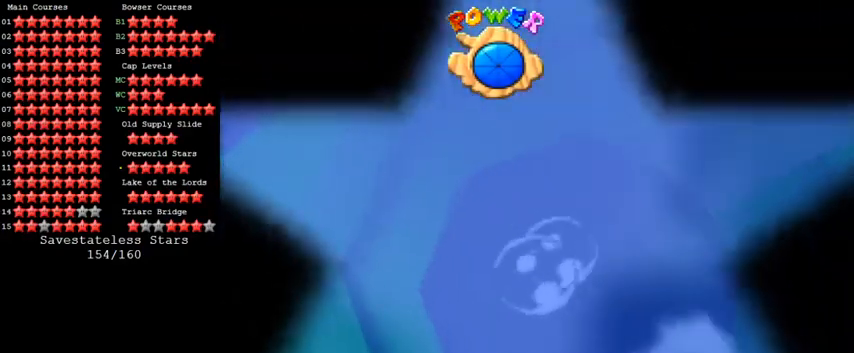
{"keys": [], "events": [[33, "shift", "up"], [133, "left", "up"], [133, "up", "up"]]}
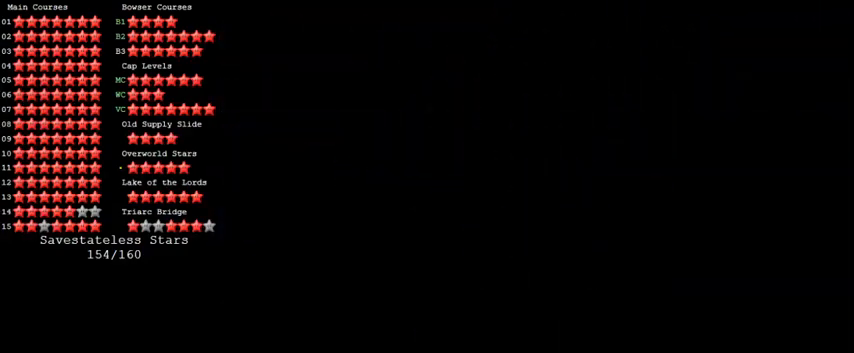
{"keys": [], "events": []}
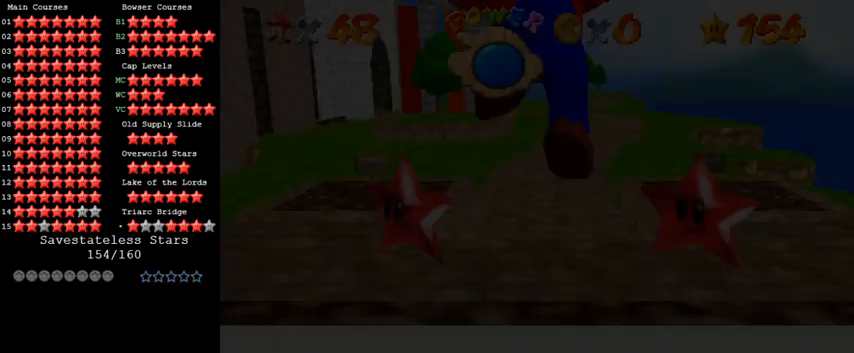
{"keys": [], "events": [[100, "c", "down"], [300, "c", "up"]]}
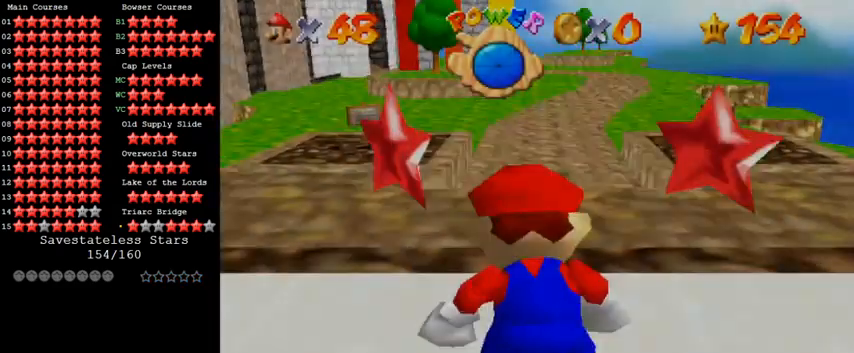
{"keys": ["shift", "up"], "events": [[233, "up", "down"], [400, "shift", "down"]]}
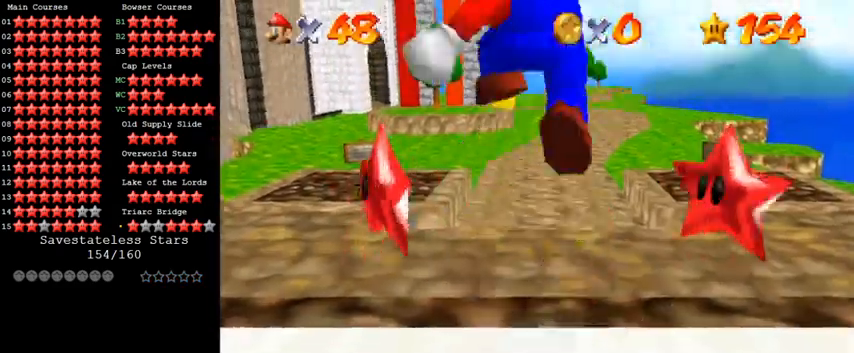
{"keys": ["ctrl", "up"], "events": [[67, "shift", "up"], [467, "ctrl", "down"]]}
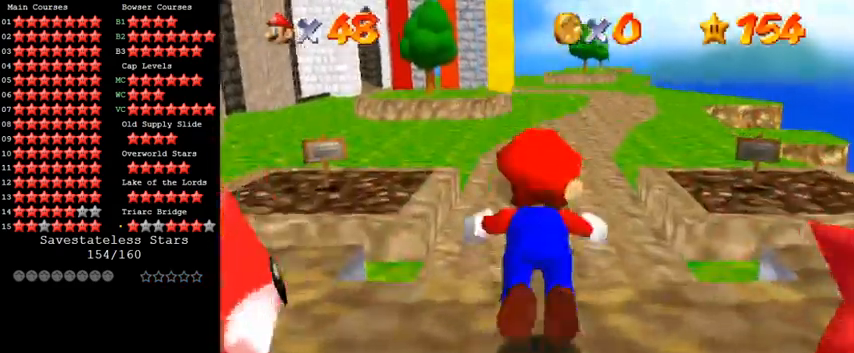
{"keys": ["shift", "up"], "events": [[33, "shift", "down"], [167, "ctrl", "up"]]}
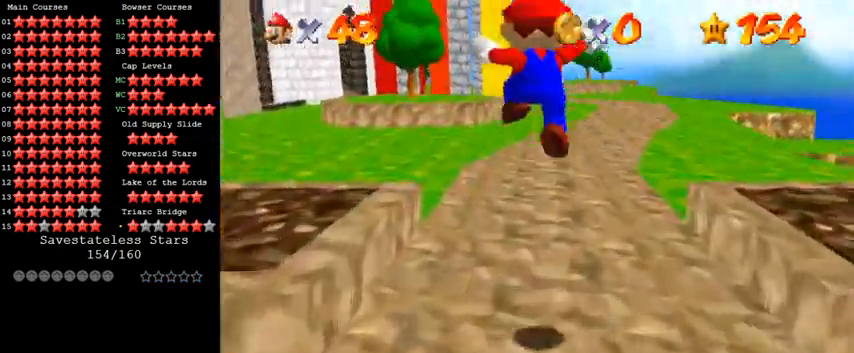
{"keys": ["up"], "events": [[267, "ctrl", "down"], [267, "up", "up"], [400, "up", "down"], [433, "ctrl", "up"], [433, "shift", "up"]]}
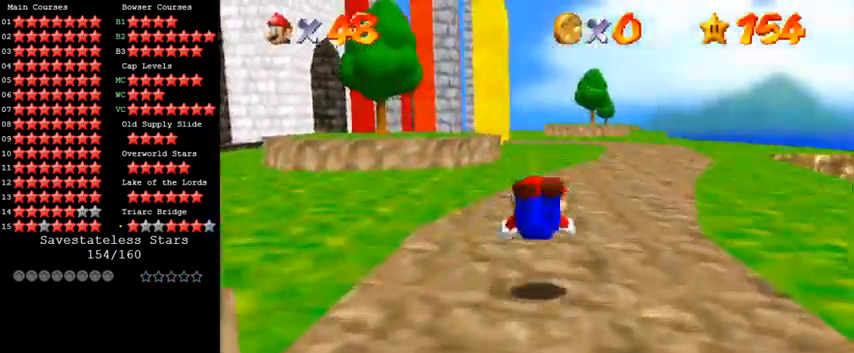
{"keys": ["up"], "events": [[100, "shift", "down"], [133, "ctrl", "down"], [300, "ctrl", "up"], [467, "shift", "up"]]}